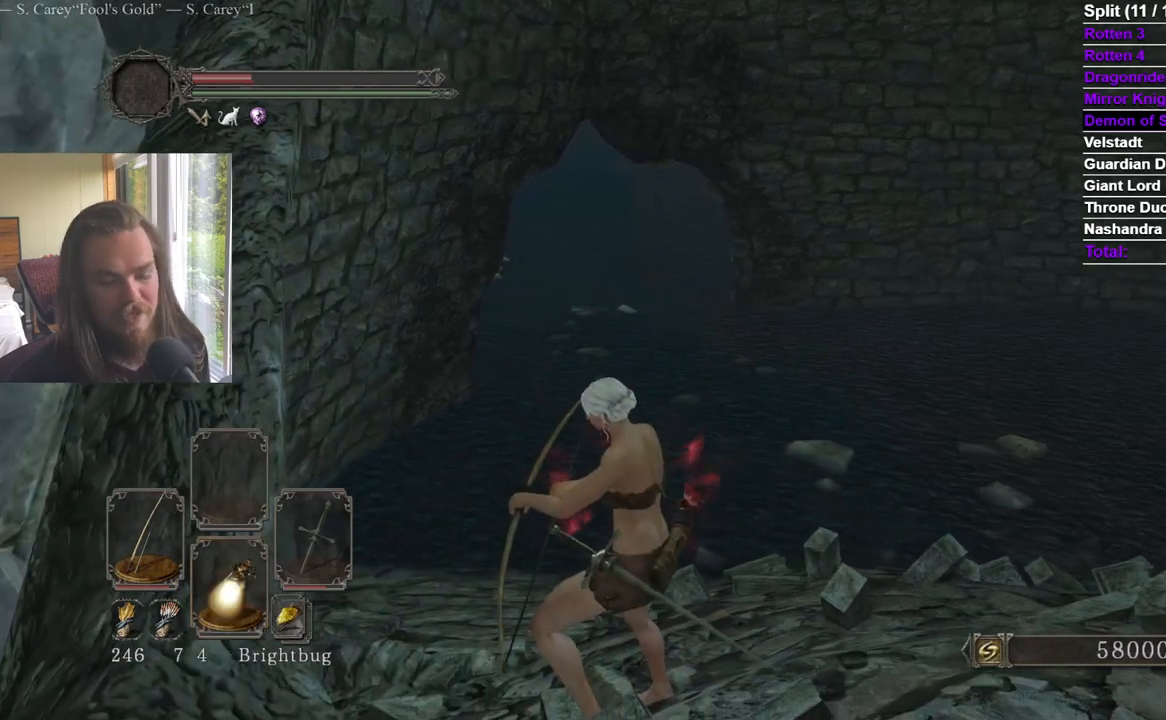
Gameplay with a controller (Xbox layout); each line is a JSON object with the inputs held at the frame after it. "events" lists button and stick changes between this image and that frame as [ms after this image, input, new state], when the widget could be followed in between. Not read: X.
{"buttons": [], "left_stick": "center", "right_stick": "center", "events": [[67, "left_stick", "up"], [317, "right_stick", "right"], [367, "left_stick", "up-left"], [434, "right_stick", "center"], [500, "left_stick", "center"]]}
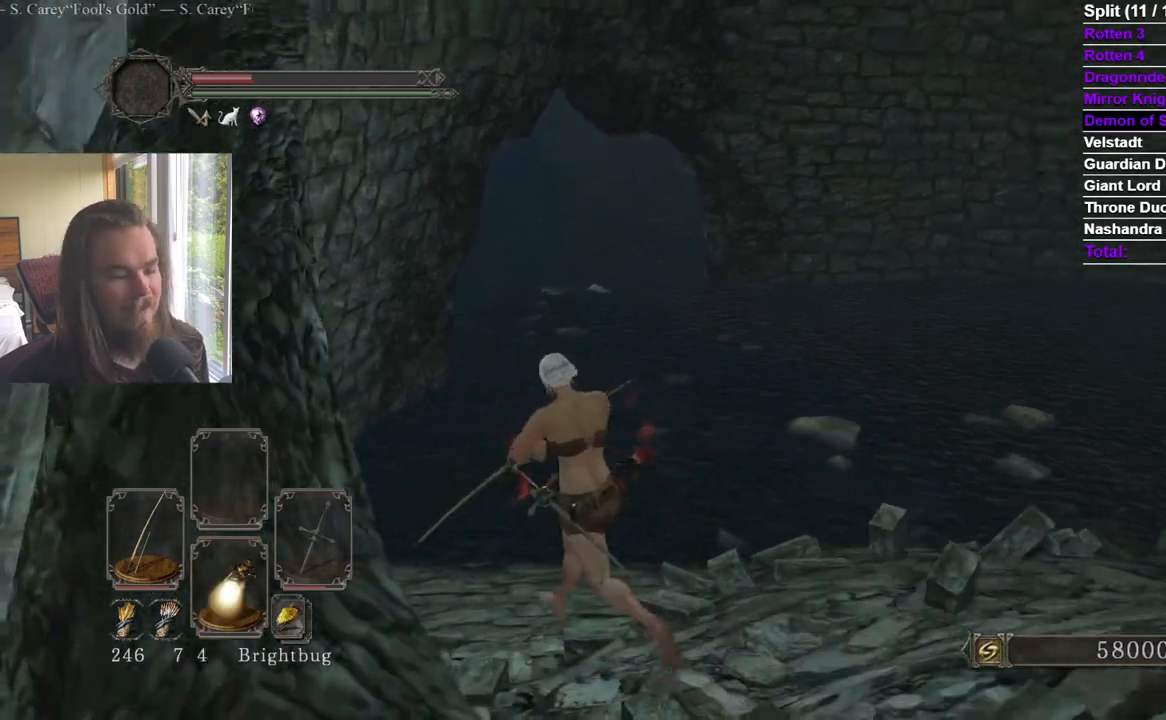
{"buttons": [], "left_stick": "up", "right_stick": "right", "events": [[167, "left_stick", "up-left"], [267, "left_stick", "up"], [317, "right_stick", "up-right"], [417, "right_stick", "center"], [501, "right_stick", "right"]]}
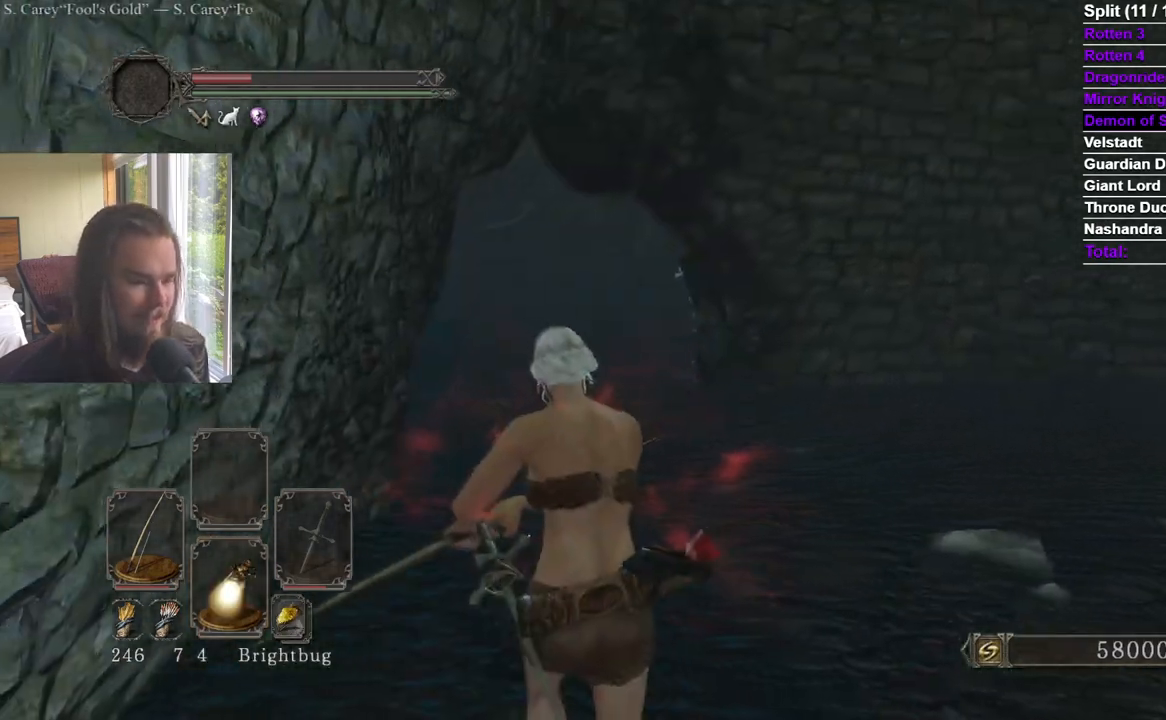
{"buttons": [], "left_stick": "center", "right_stick": "center", "events": [[83, "right_stick", "center"], [100, "left_stick", "up-left"], [233, "left_stick", "center"]]}
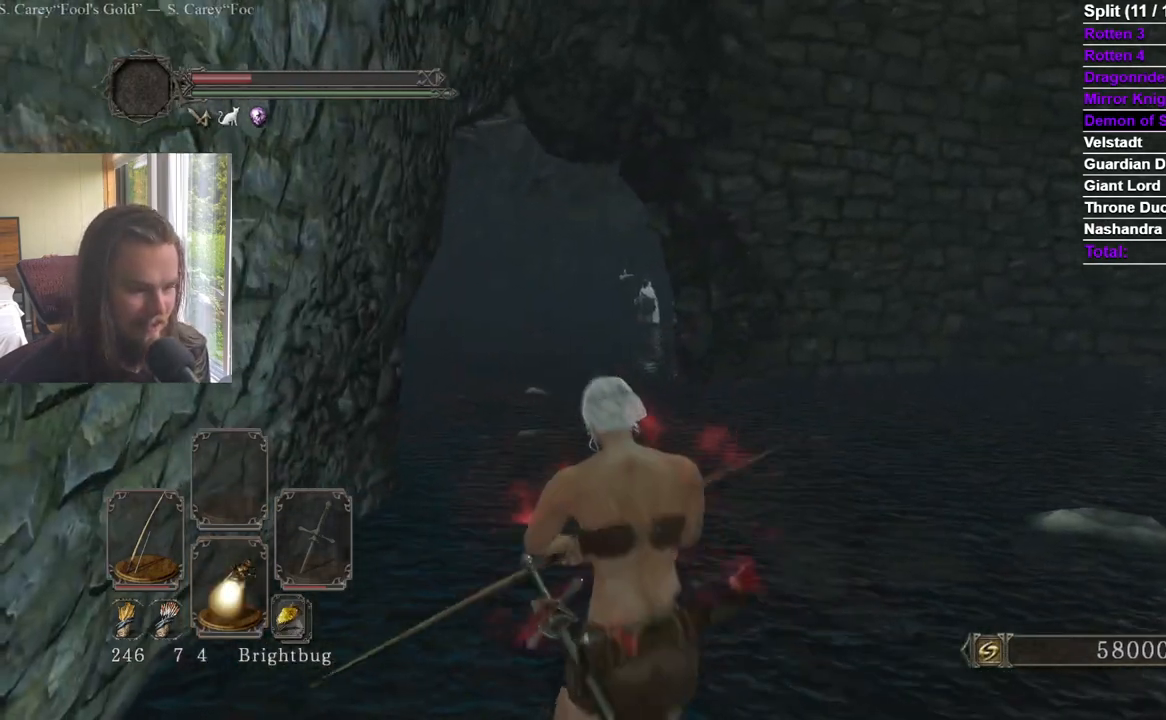
{"buttons": ["START"], "left_stick": "center", "right_stick": "center", "events": [[100, "left_stick", "left"], [167, "left_stick", "center"], [384, "START", "down"]]}
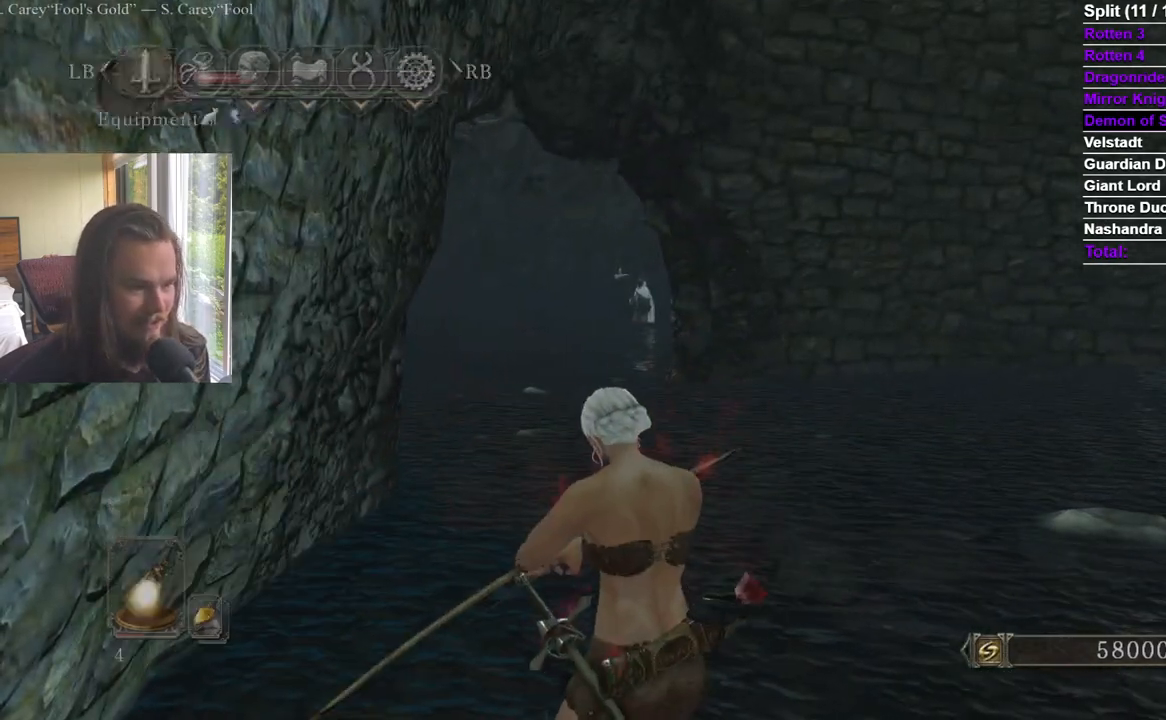
{"buttons": ["DPAD_RIGHT"], "left_stick": "center", "right_stick": "center", "events": [[17, "DPAD_RIGHT", "down"], [33, "START", "up"], [50, "A", "down"], [83, "DPAD_RIGHT", "up"], [150, "A", "up"], [200, "DPAD_DOWN", "down"], [250, "DPAD_DOWN", "up"], [250, "DPAD_RIGHT", "down"], [384, "DPAD_RIGHT", "up"], [434, "DPAD_RIGHT", "down"]]}
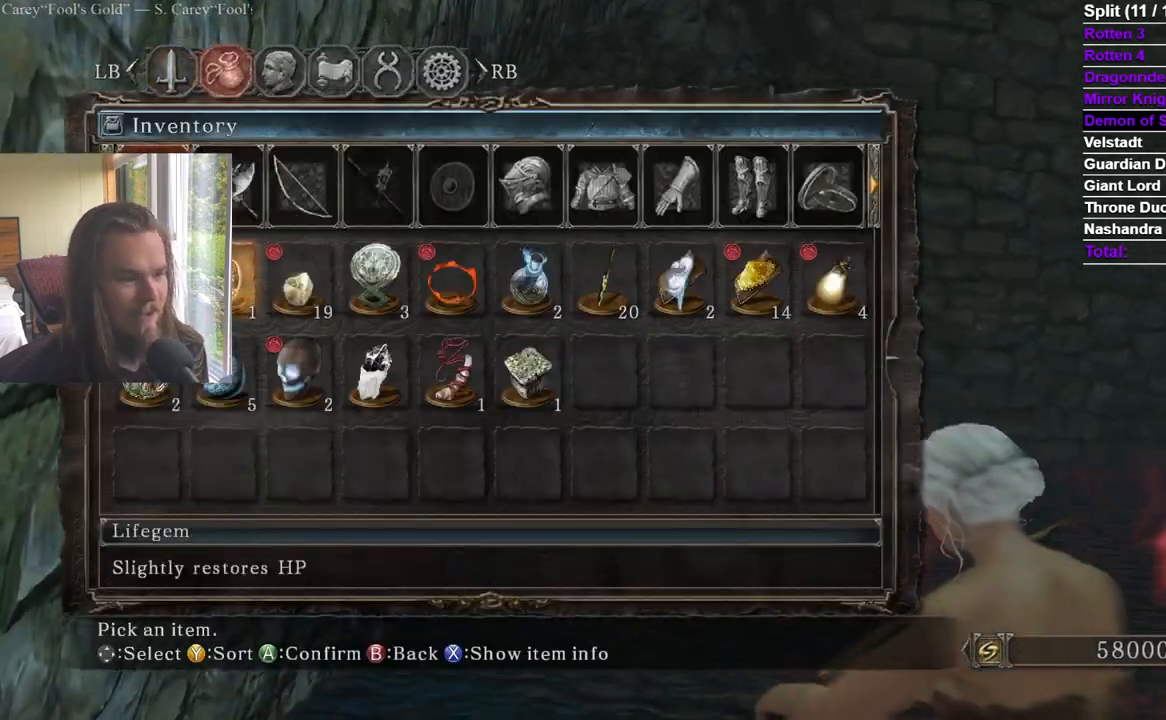
{"buttons": ["A"], "left_stick": "center", "right_stick": "center", "events": [[17, "DPAD_RIGHT", "up"], [334, "DPAD_RIGHT", "down"], [467, "A", "down"], [467, "DPAD_RIGHT", "up"]]}
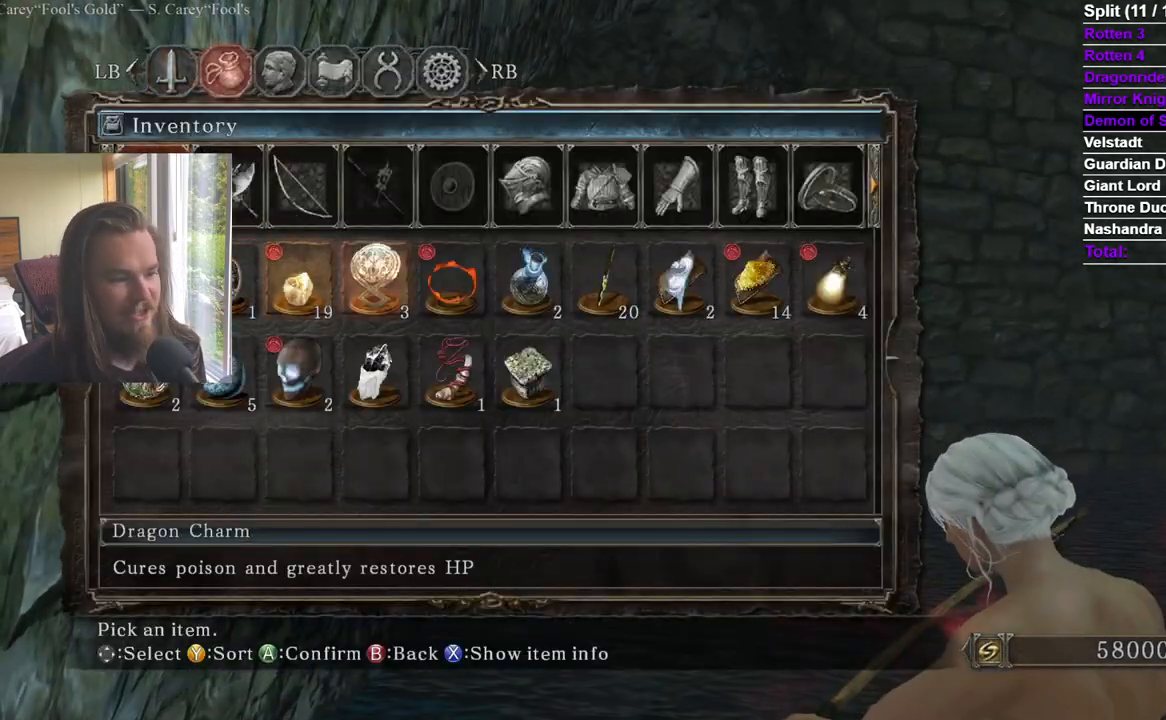
{"buttons": [], "left_stick": "center", "right_stick": "center", "events": [[67, "A", "up"], [100, "DPAD_DOWN", "down"], [200, "DPAD_DOWN", "up"]]}
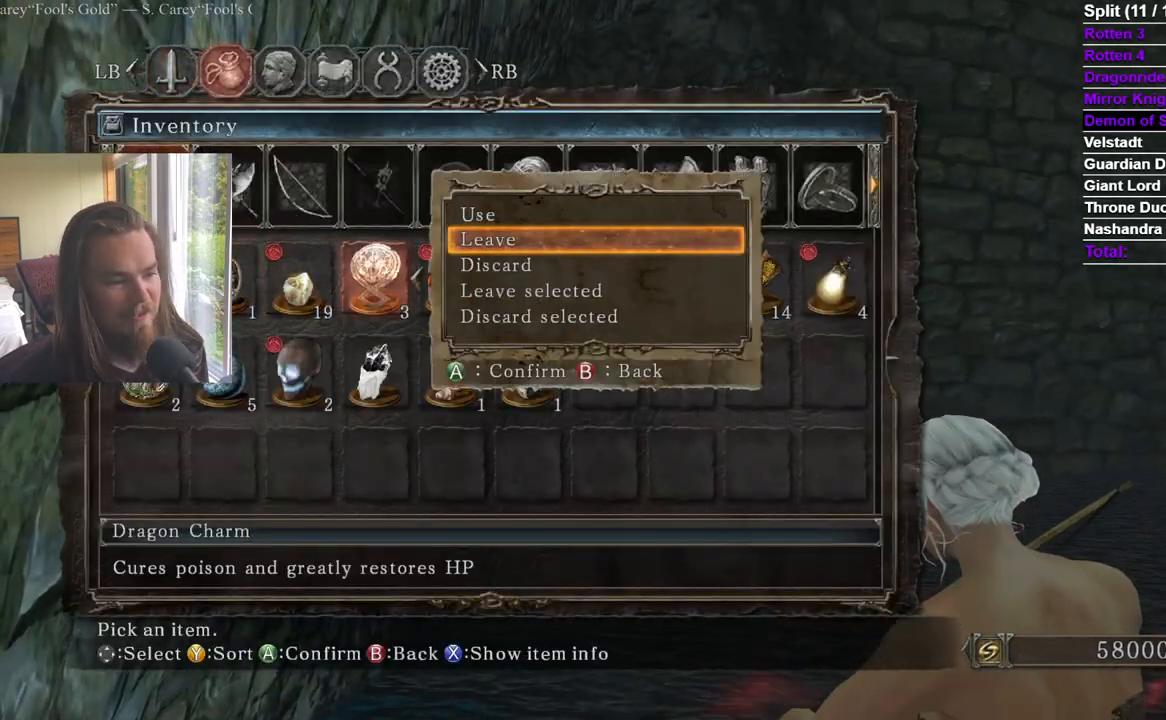
{"buttons": [], "left_stick": "center", "right_stick": "center", "events": [[117, "A", "down"], [184, "A", "up"], [251, "A", "down"], [351, "A", "up"]]}
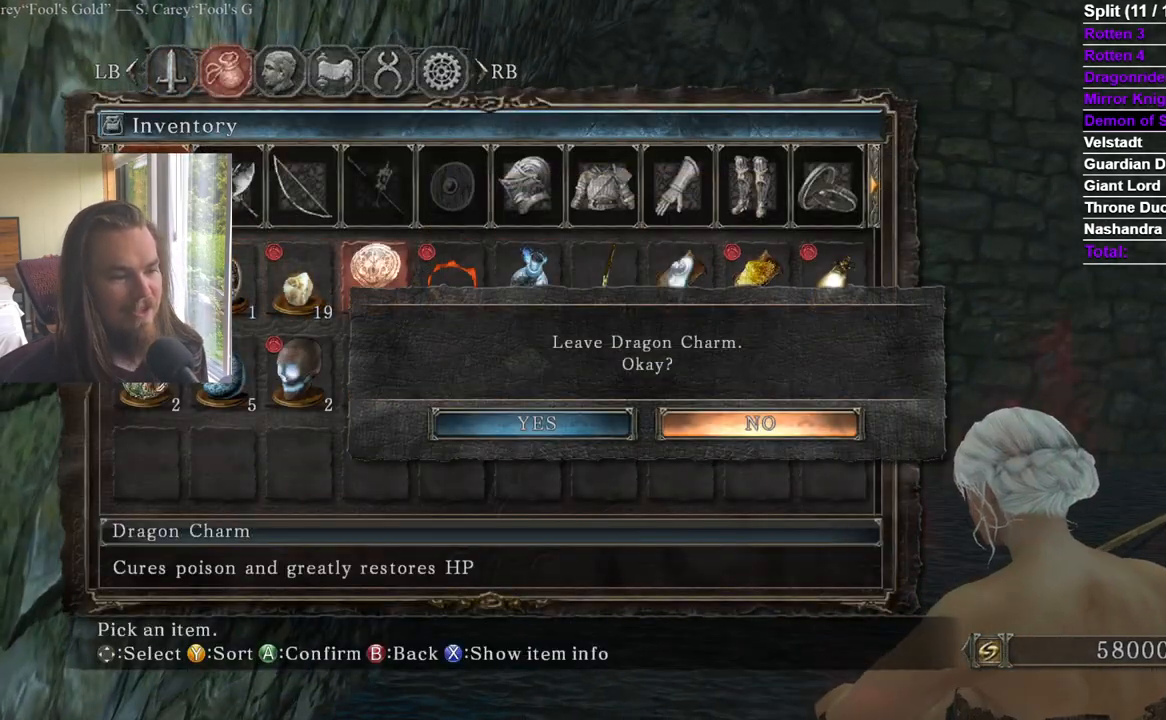
{"buttons": [], "left_stick": "center", "right_stick": "center", "events": [[17, "DPAD_LEFT", "down"], [100, "A", "down"], [100, "DPAD_LEFT", "up"], [167, "A", "up"]]}
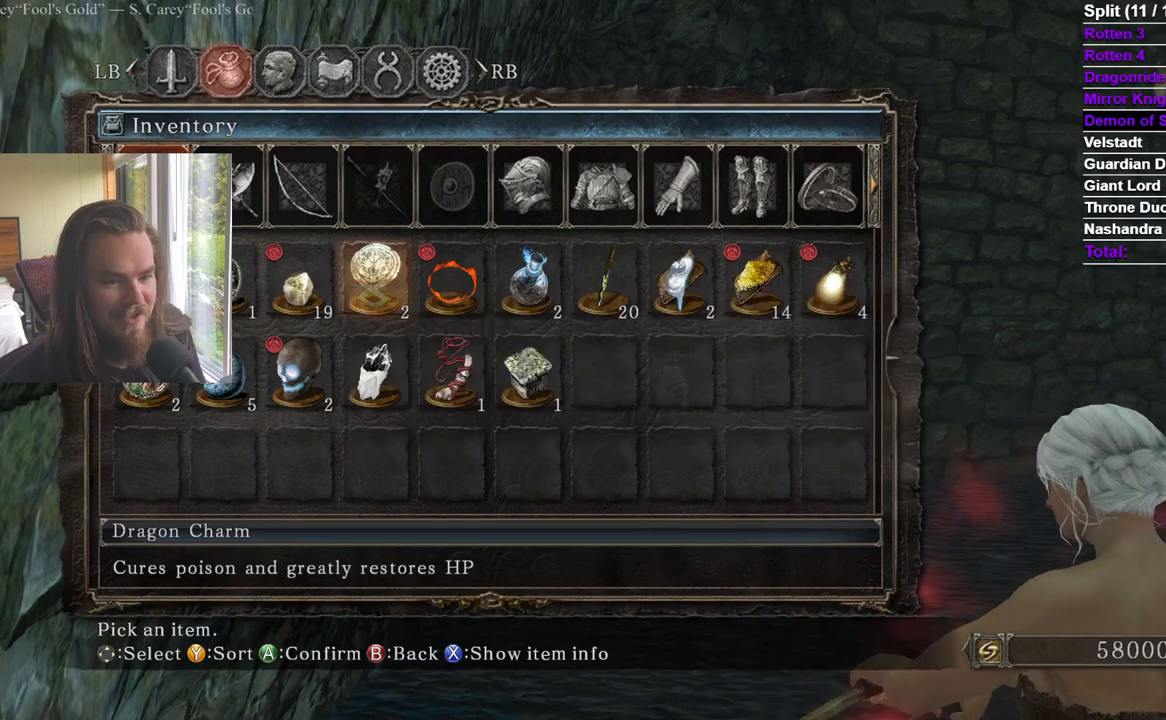
{"buttons": [], "left_stick": "center", "right_stick": "center", "events": [[84, "START", "down"], [217, "START", "up"]]}
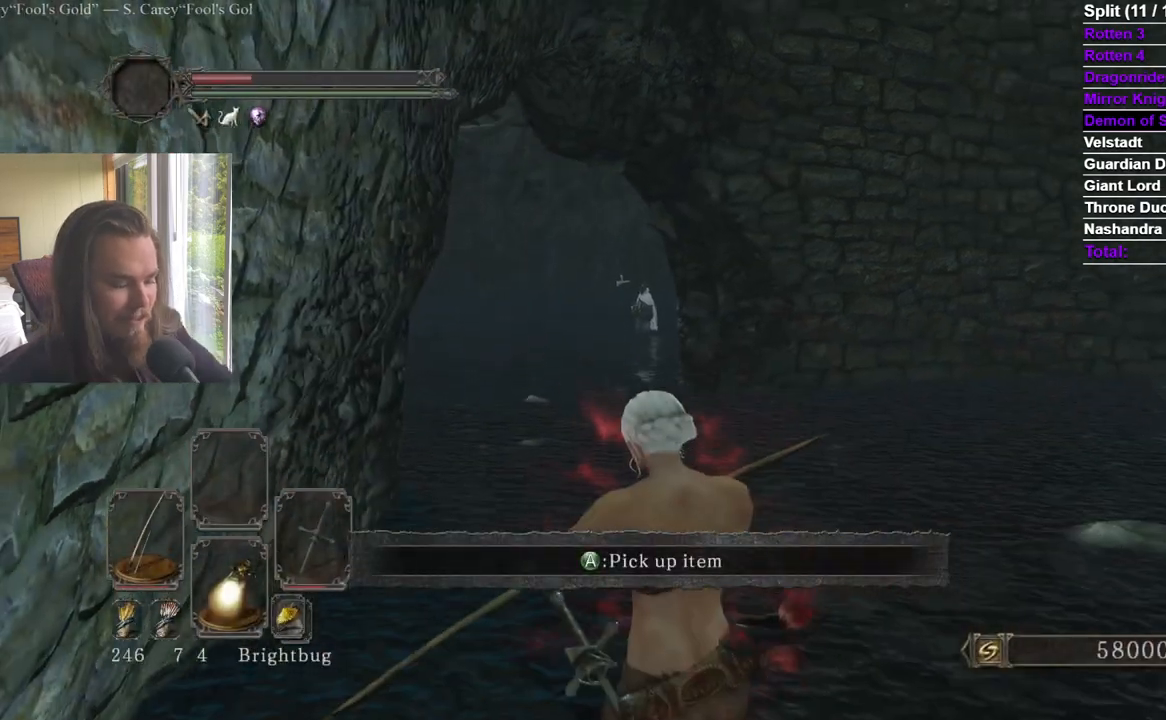
{"buttons": ["A"], "left_stick": "center", "right_stick": "center", "events": [[351, "A", "down"], [451, "A", "up"], [501, "A", "down"]]}
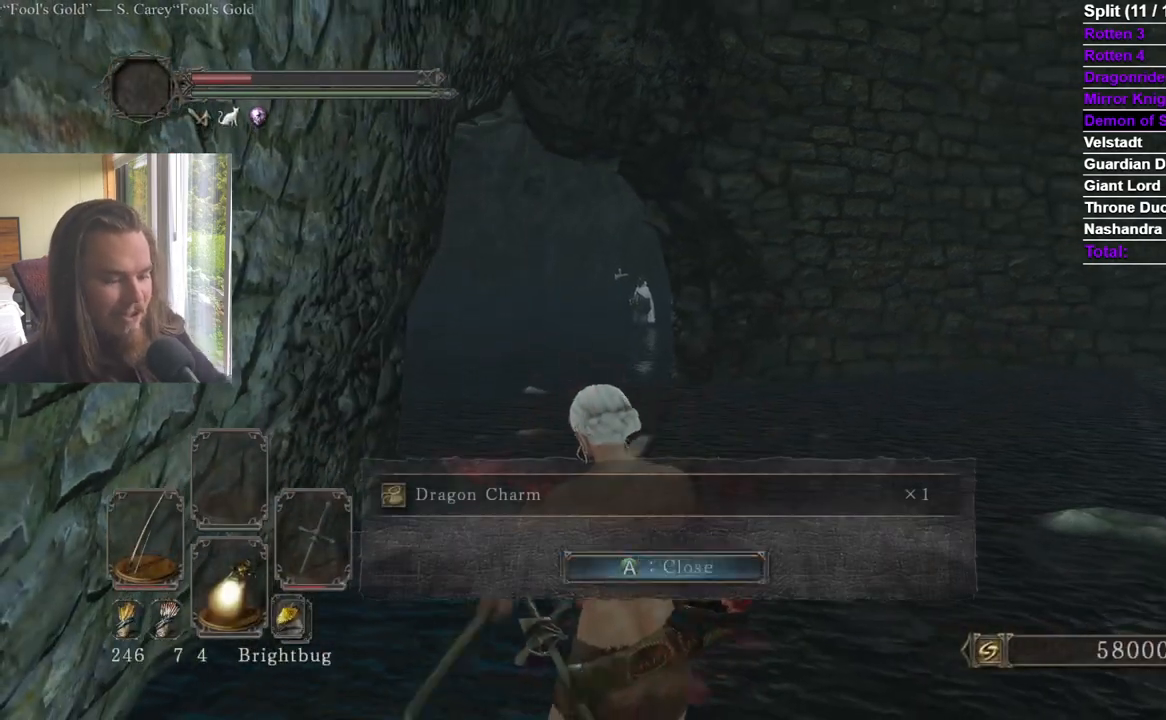
{"buttons": [], "left_stick": "center", "right_stick": "center", "events": [[83, "A", "up"], [133, "A", "down"], [367, "A", "up"], [417, "A", "down"], [500, "A", "up"]]}
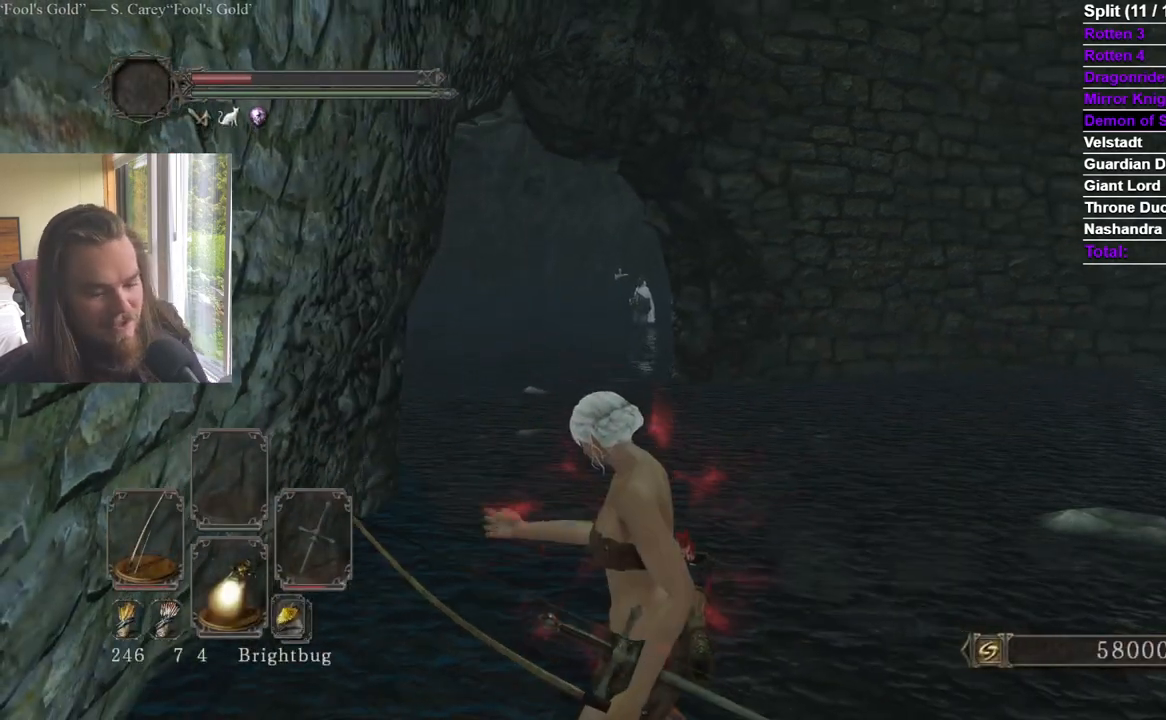
{"buttons": [], "left_stick": "center", "right_stick": "center", "events": []}
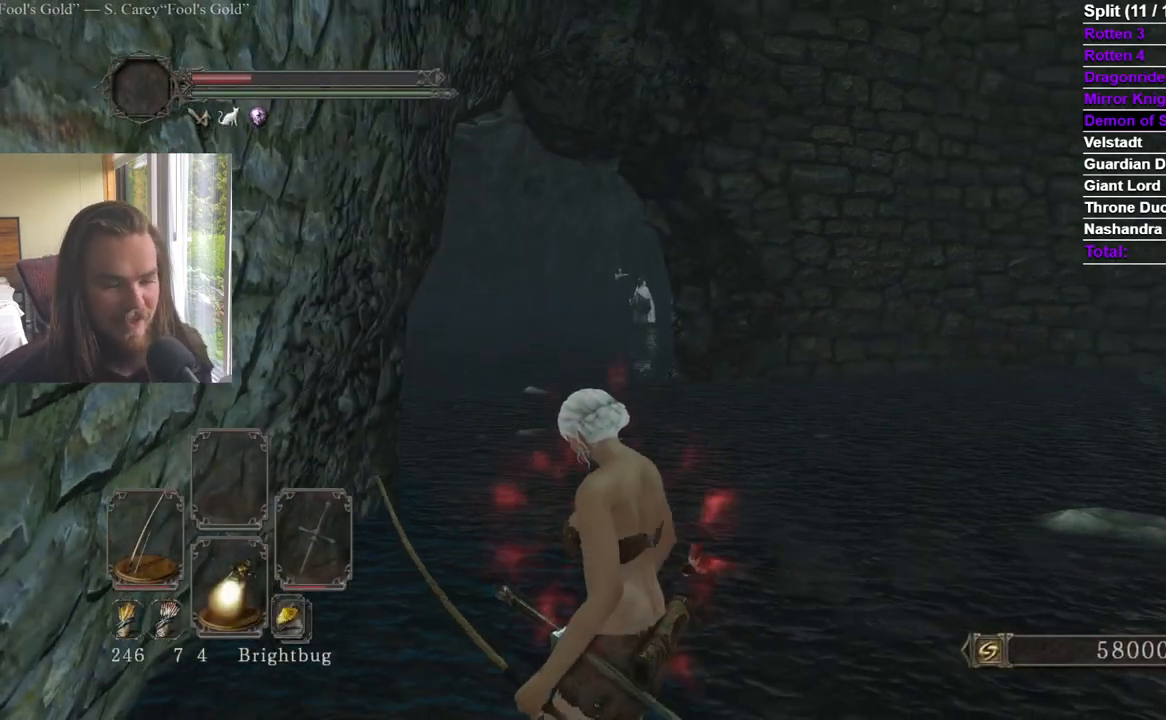
{"buttons": [], "left_stick": "center", "right_stick": "center", "events": [[250, "left_stick", "left"], [383, "left_stick", "down"], [467, "left_stick", "center"]]}
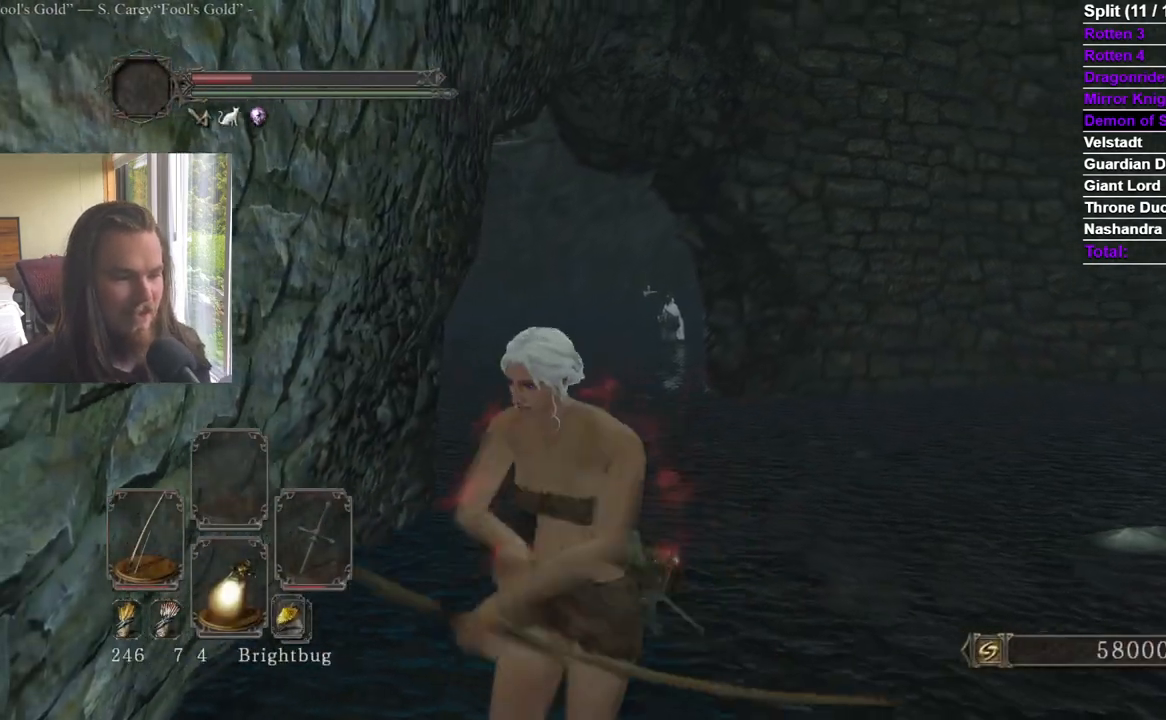
{"buttons": ["R2"], "left_stick": "center", "right_stick": "up-left", "events": [[67, "right_stick", "right"], [167, "right_stick", "center"], [334, "R2", "down"], [417, "right_stick", "up-left"]]}
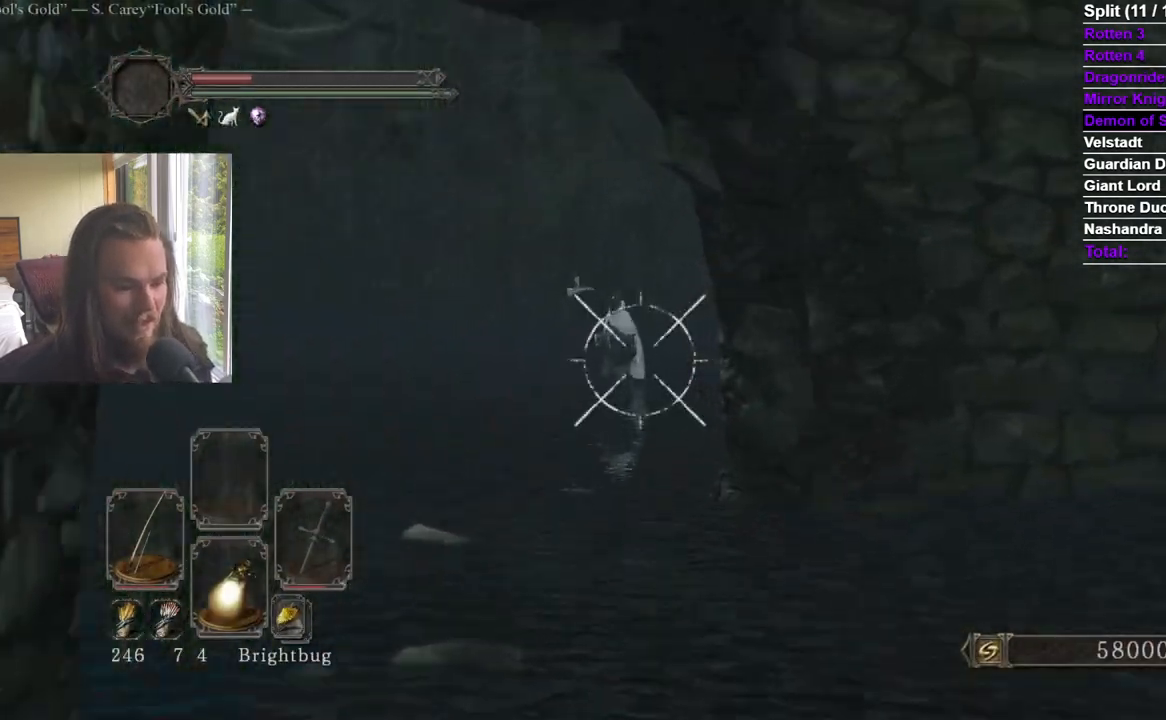
{"buttons": ["R2"], "left_stick": "center", "right_stick": "center", "events": [[83, "right_stick", "center"], [233, "right_stick", "up"], [333, "right_stick", "center"]]}
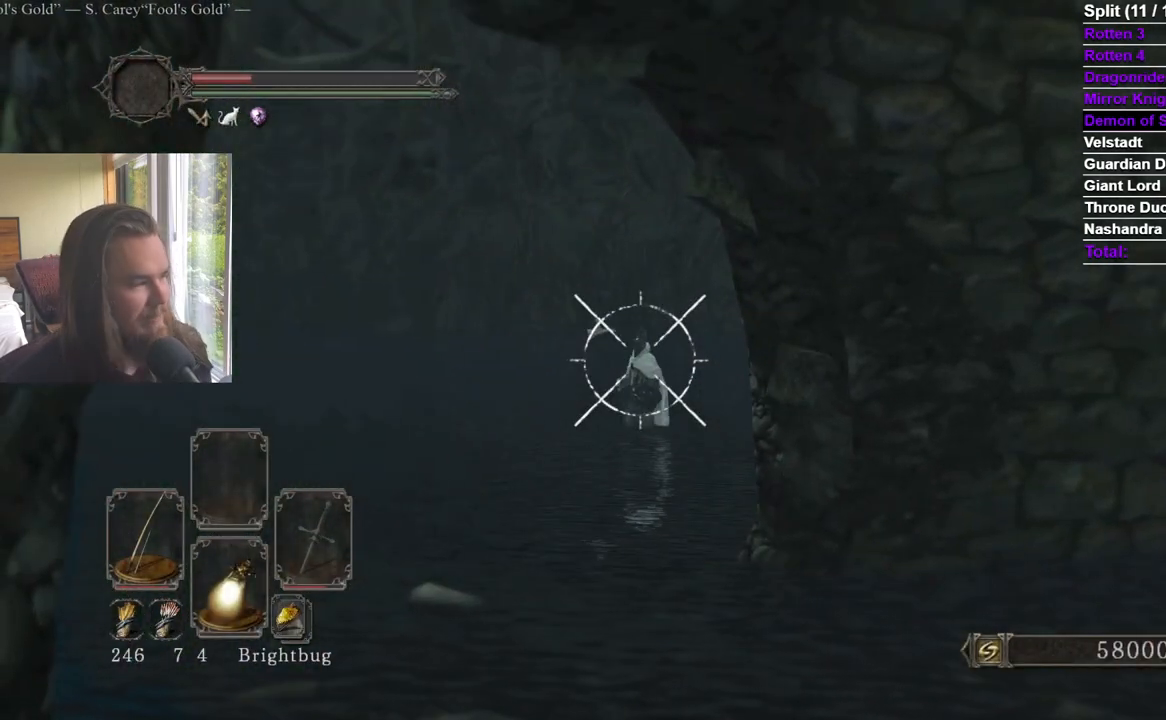
{"buttons": ["R2"], "left_stick": "center", "right_stick": "center", "events": []}
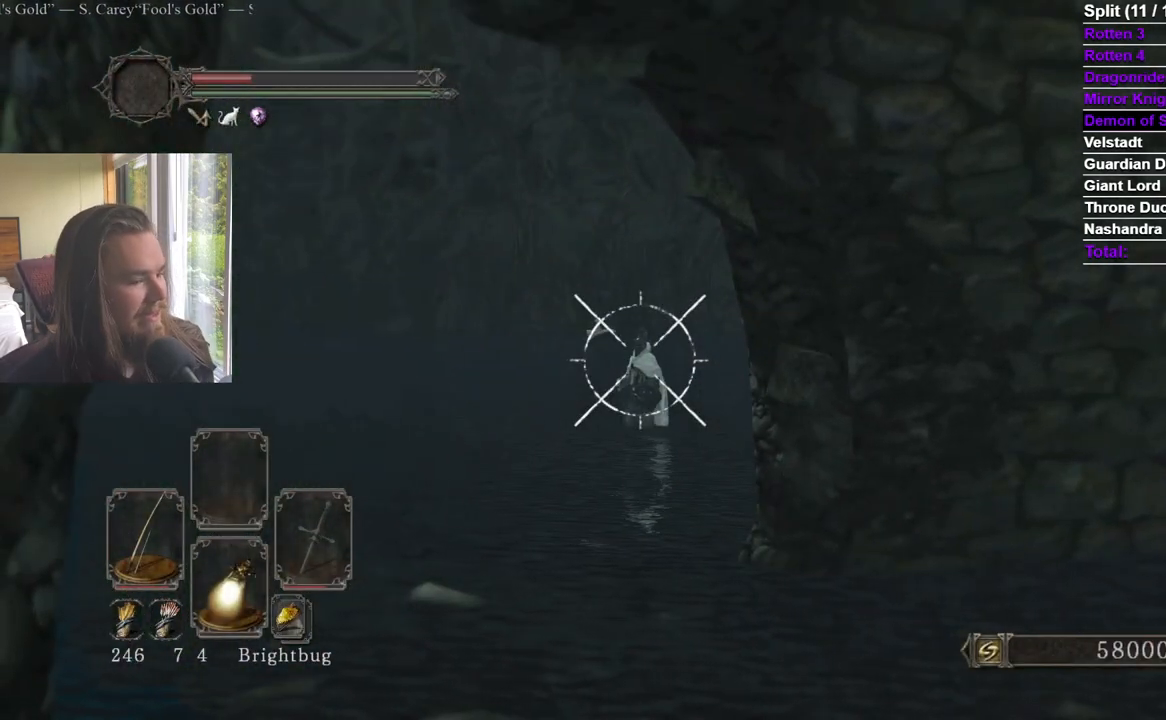
{"buttons": ["R2"], "left_stick": "center", "right_stick": "center", "events": []}
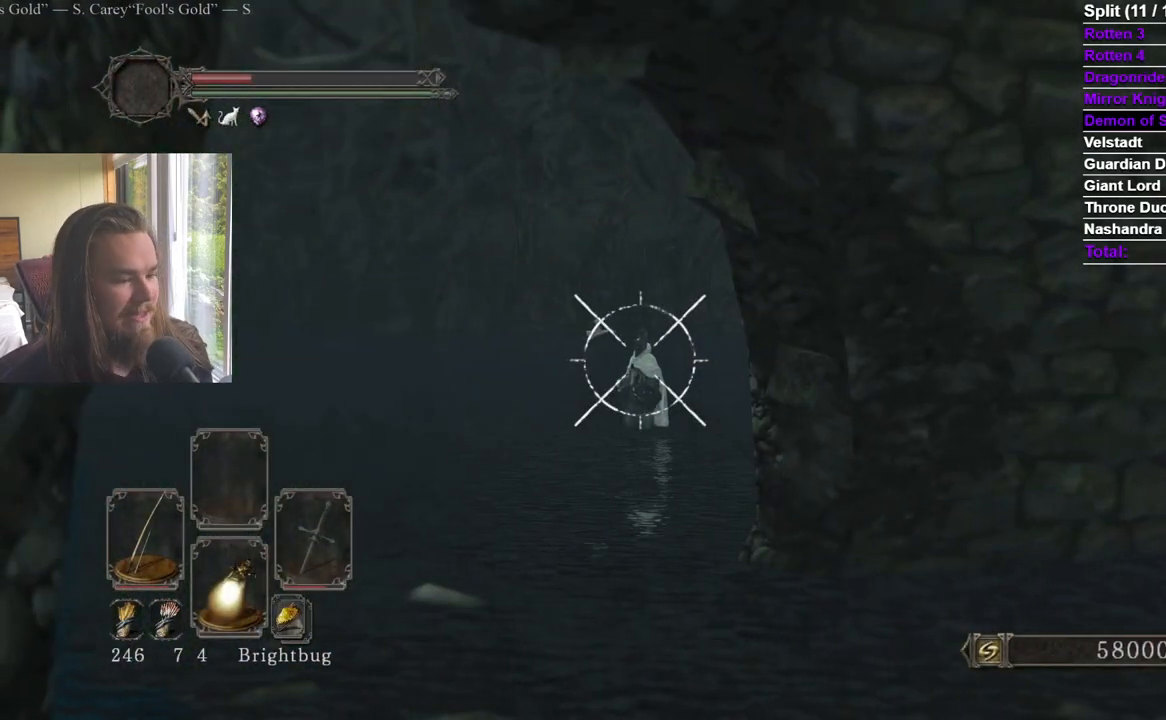
{"buttons": ["R2"], "left_stick": "center", "right_stick": "center", "events": [[134, "right_stick", "up"], [200, "right_stick", "center"]]}
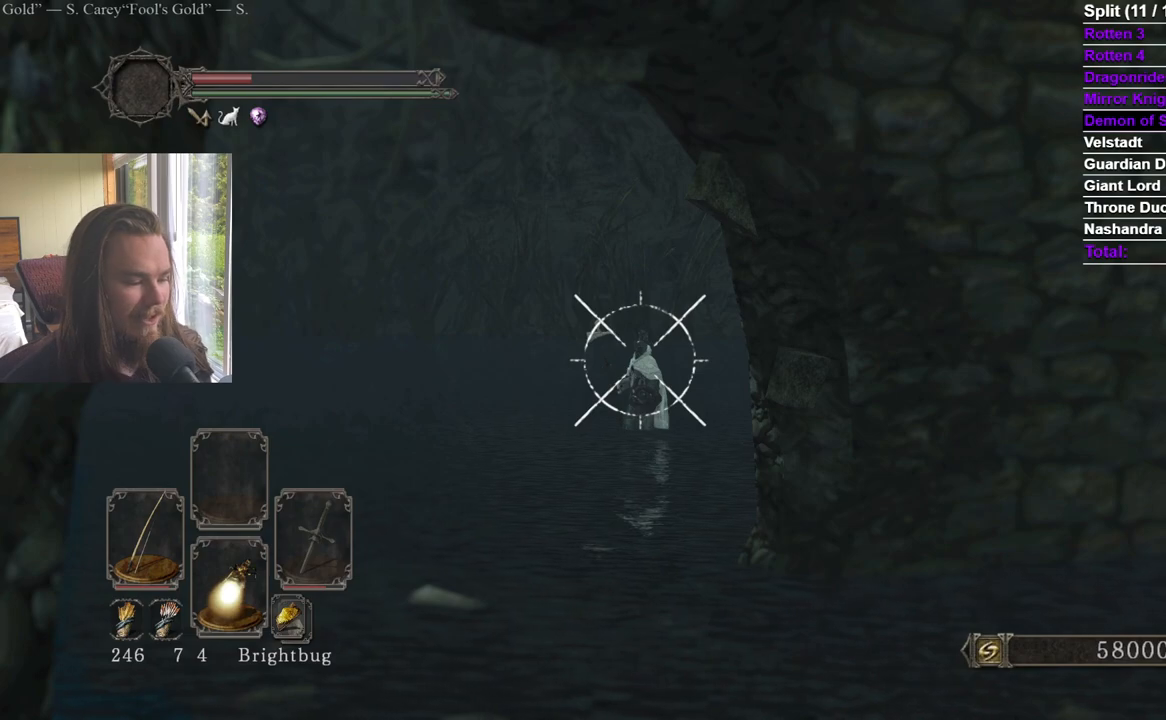
{"buttons": ["R2"], "left_stick": "center", "right_stick": "center", "events": [[400, "right_stick", "up"], [500, "right_stick", "center"]]}
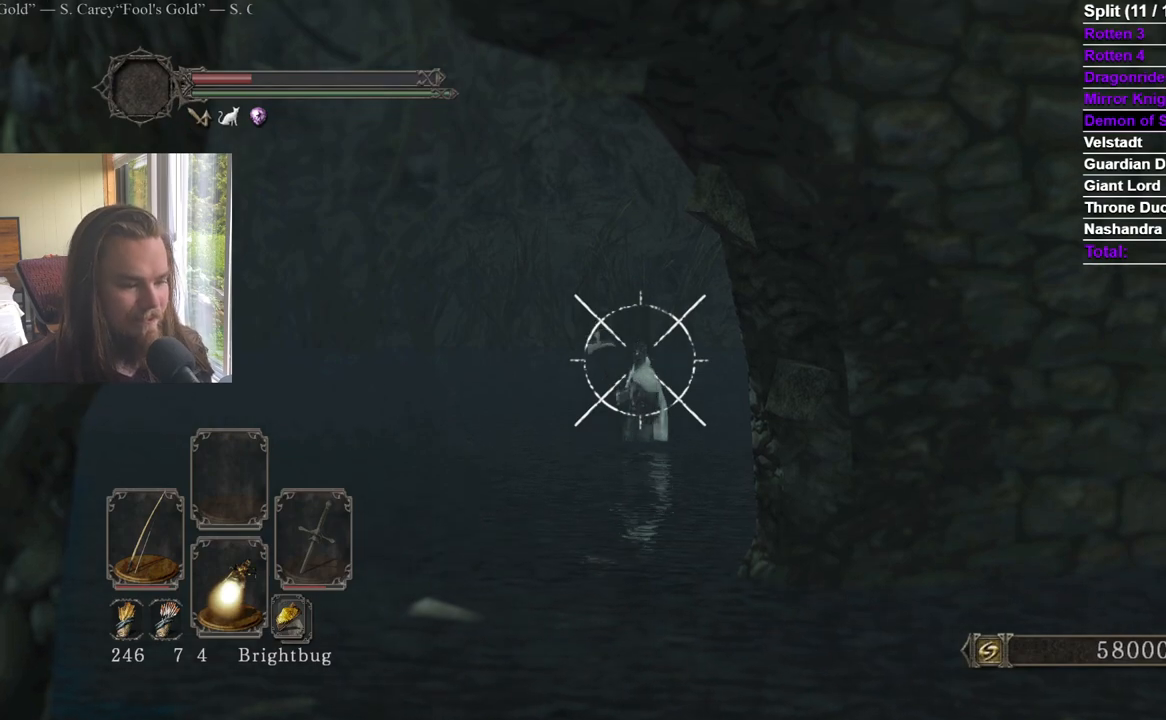
{"buttons": ["R2"], "left_stick": "center", "right_stick": "center", "events": [[200, "right_stick", "down"], [317, "right_stick", "center"]]}
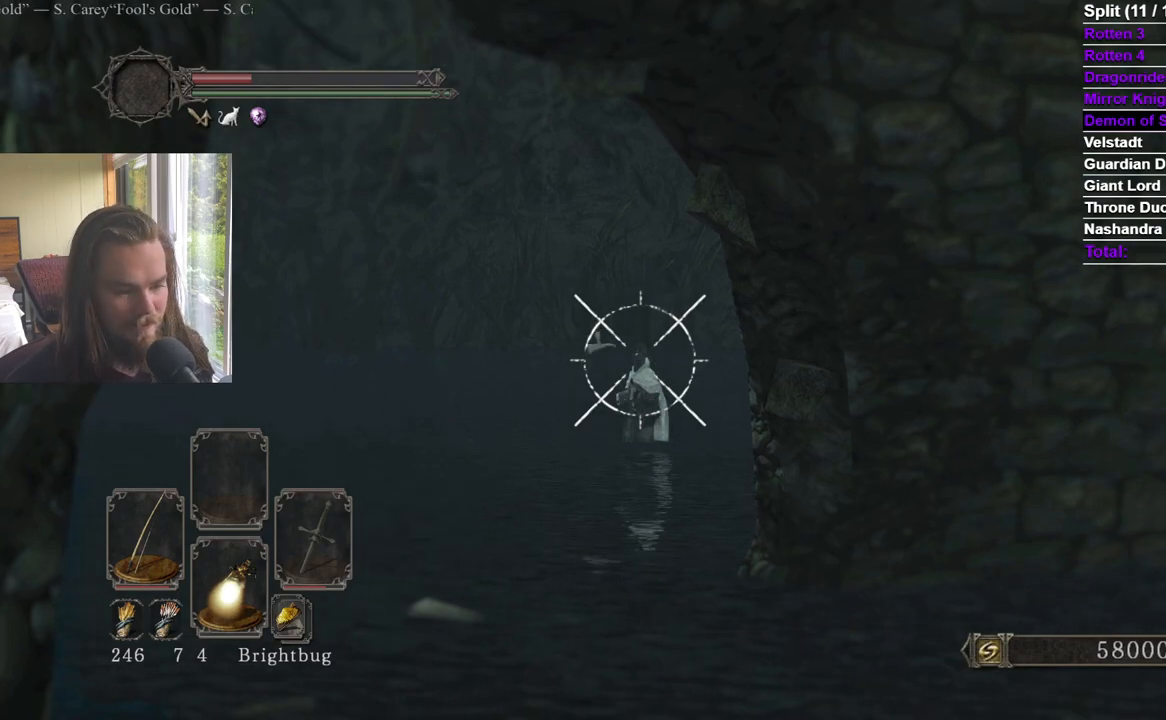
{"buttons": ["R2"], "left_stick": "center", "right_stick": "center", "events": []}